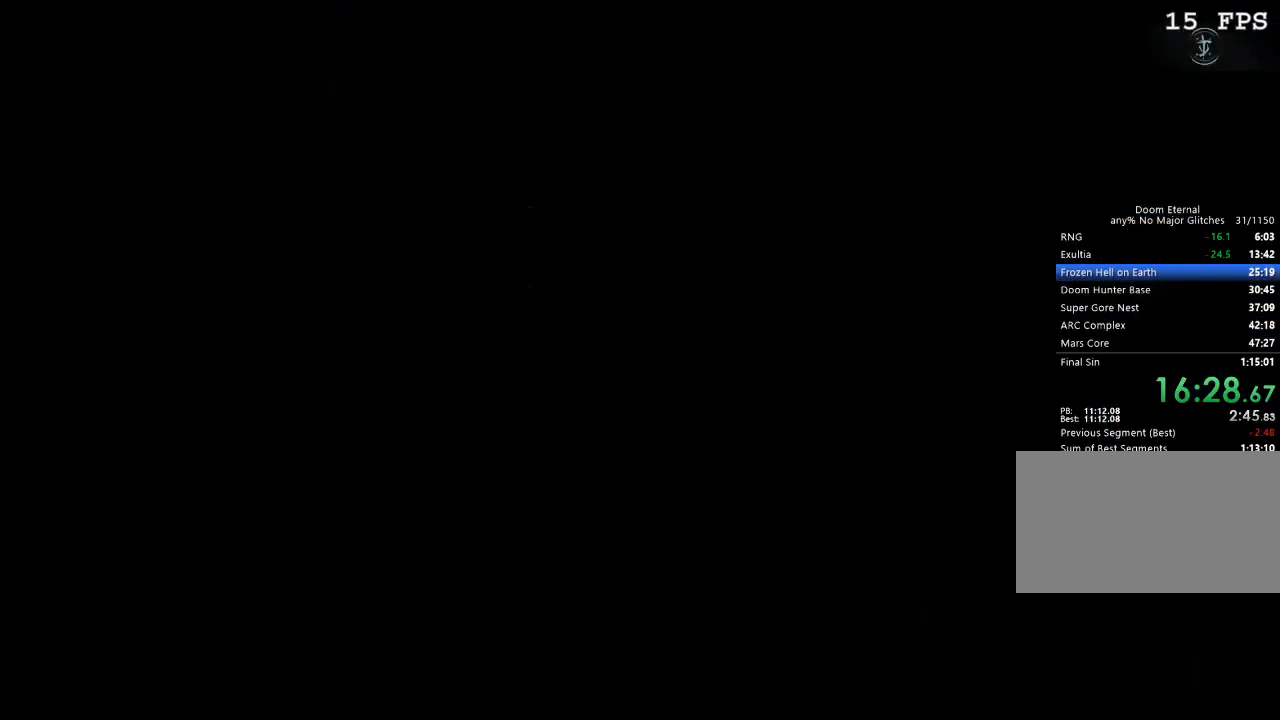
Gameplay with keyboard and mouse; each line is a JSON object with the keys and mouse buttons held at the frame after it. "events" lists presses ("down") and releases ("up") of "1", "2", "3", "4", "5", "a", "b", "c", "ctrl", "d", "e", "f", "g", "q", "r", "s", "shift", "space", "tab", "v", "w", "x", "z", "mouse_left", "mouse_middle", "mouse_right", "mouse_mb4", "mouse_mb5", "mouse_wheel_up" and "mouse_wheel_down" between this image and that frame as [ms after this image, input, new state], when the widget could be followed in between. "mouse_left", "mouse_middle", "mouse_right", "mouse_mb4", "mouse_mb5", "mouse_wheel_up", "mouse_wheel_down" = the "left", "middle", "right", "mb4", "mb5", "wheel_up", "wheel_down" buttons of the "mouse" list. No other keys are recorded. Mouse movement is not recorded.
{"keys": ["w"], "mouse": [], "events": [[450, "w", "down"]]}
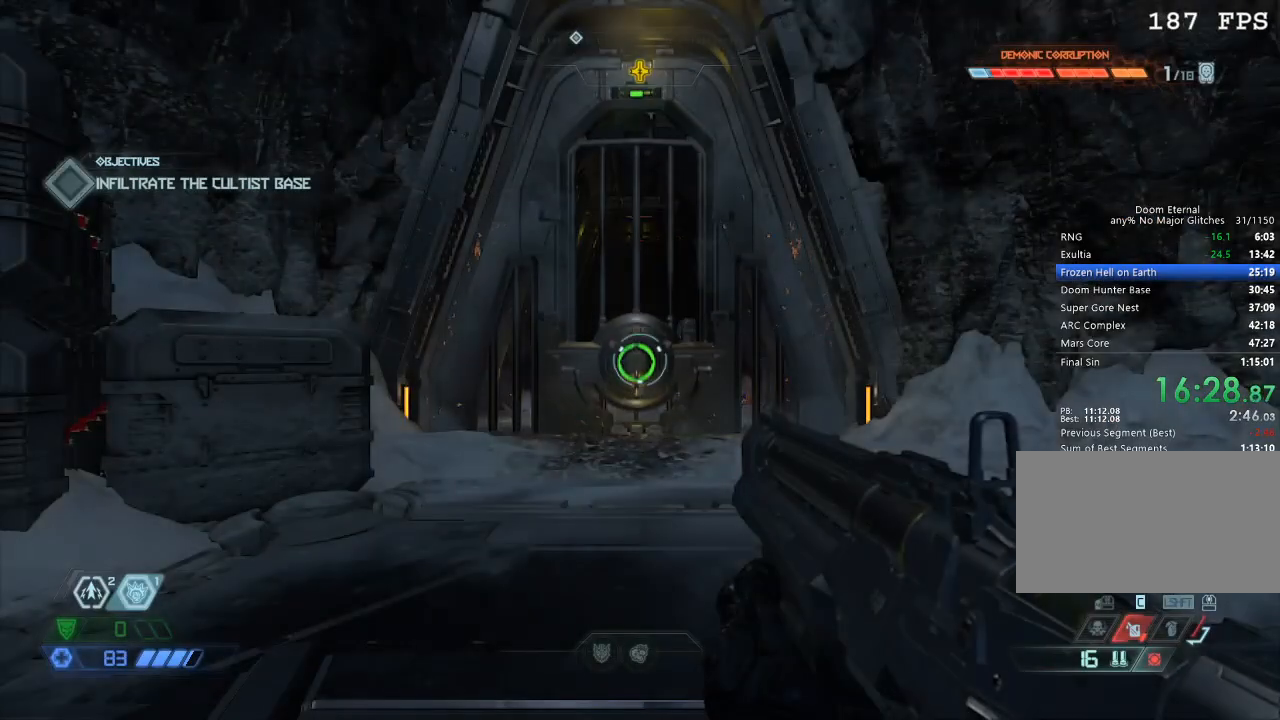
{"keys": ["w"], "mouse": [], "events": []}
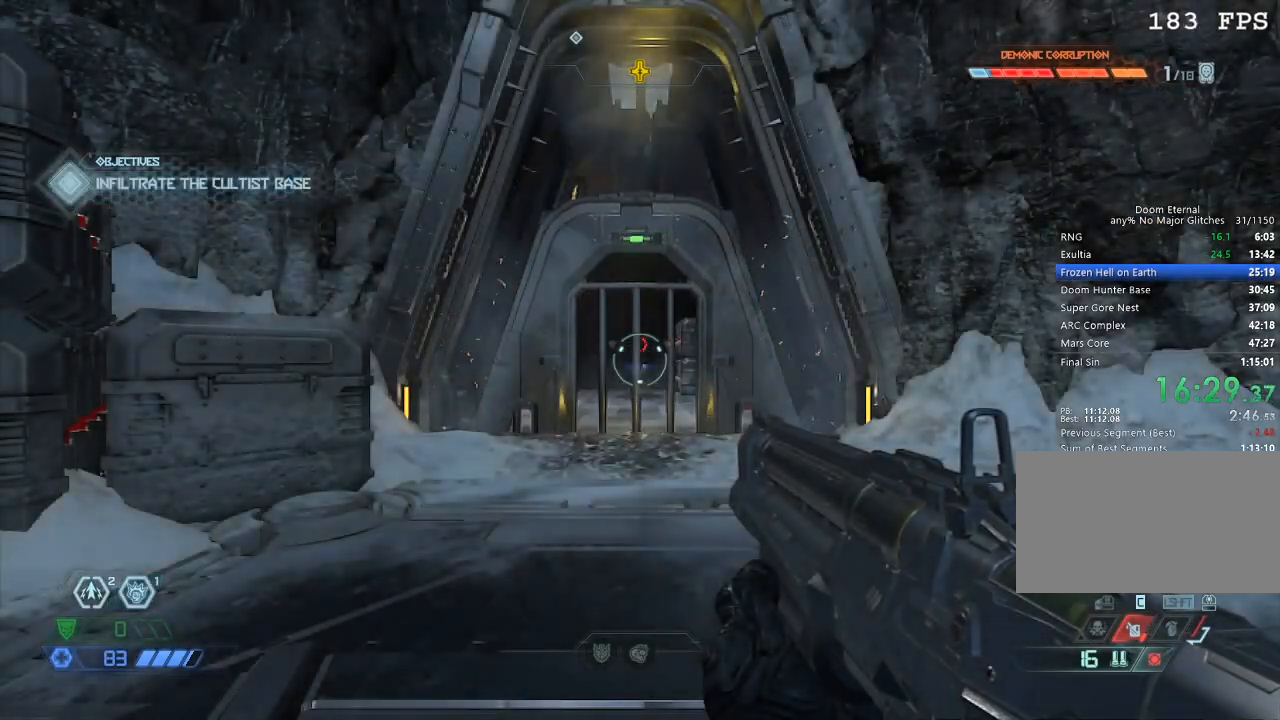
{"keys": ["w"], "mouse": [], "events": [[250, "mouse_mb5", "down"], [367, "mouse_mb5", "up"]]}
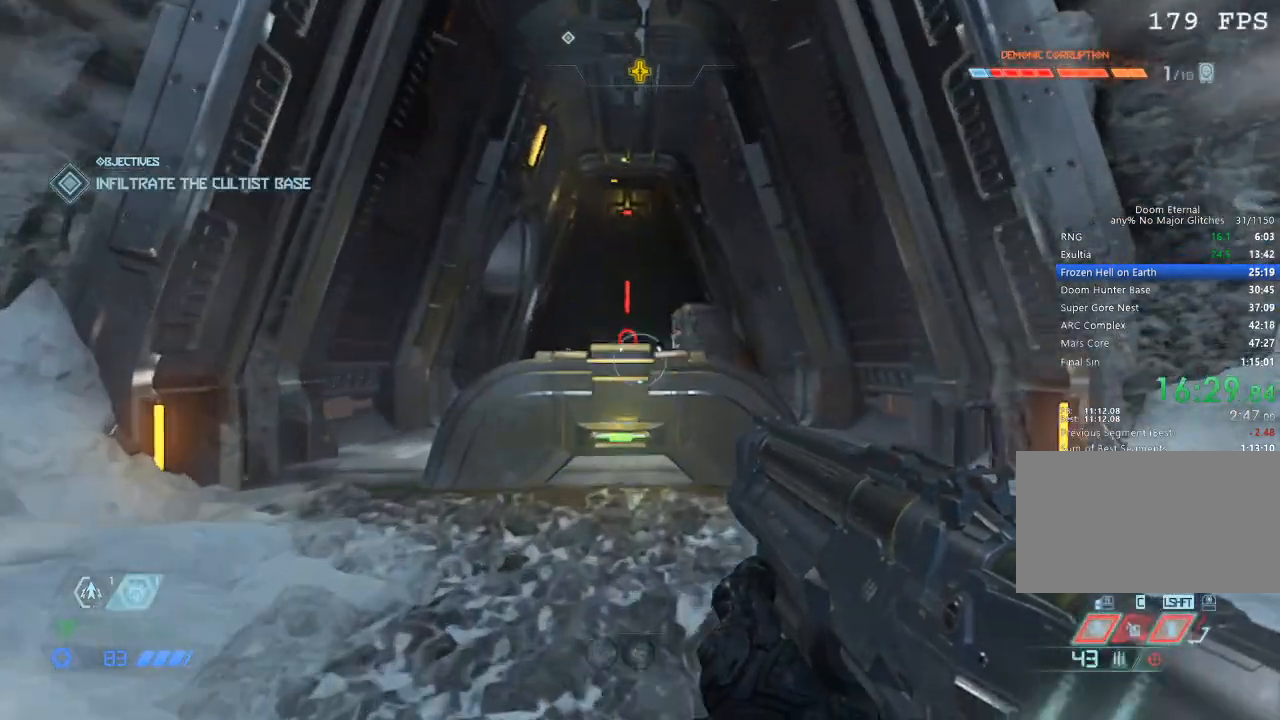
{"keys": ["w"], "mouse": [], "events": [[33, "1", "down"], [83, "1", "up"], [317, "mouse_mb5", "down"], [450, "mouse_mb5", "up"]]}
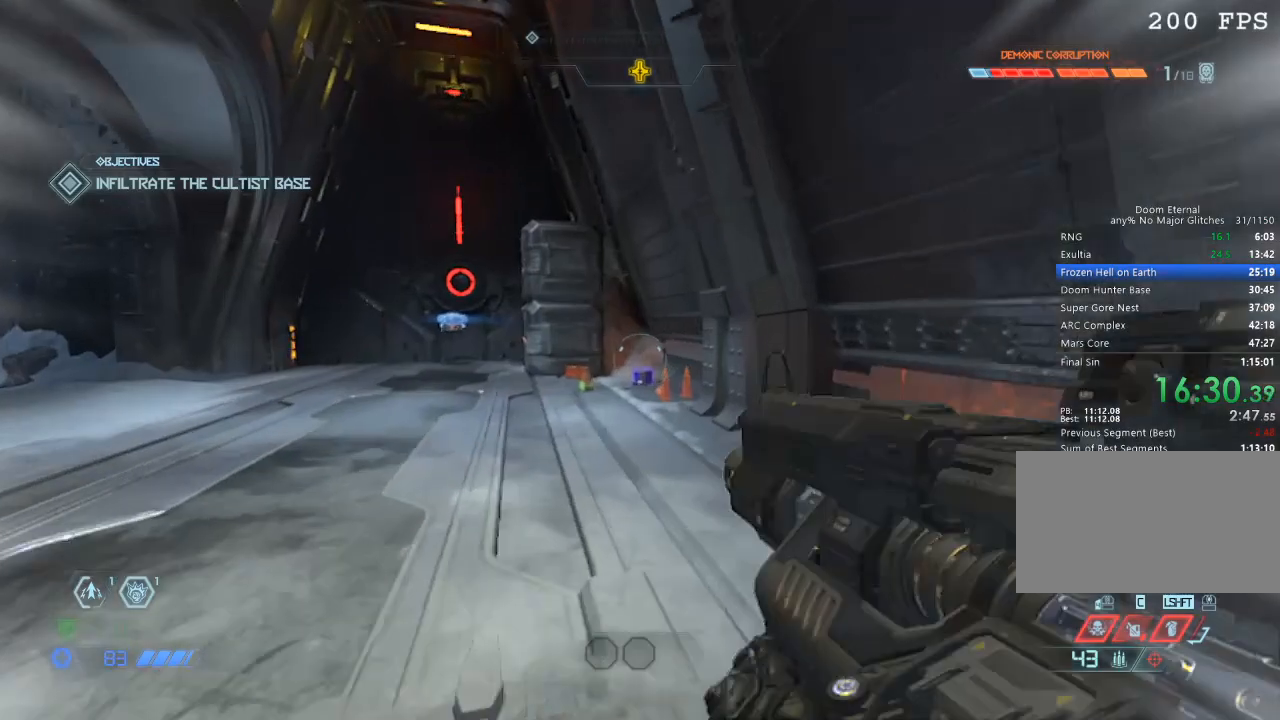
{"keys": ["w"], "mouse": ["mb5"], "events": [[367, "mouse_mb5", "down"]]}
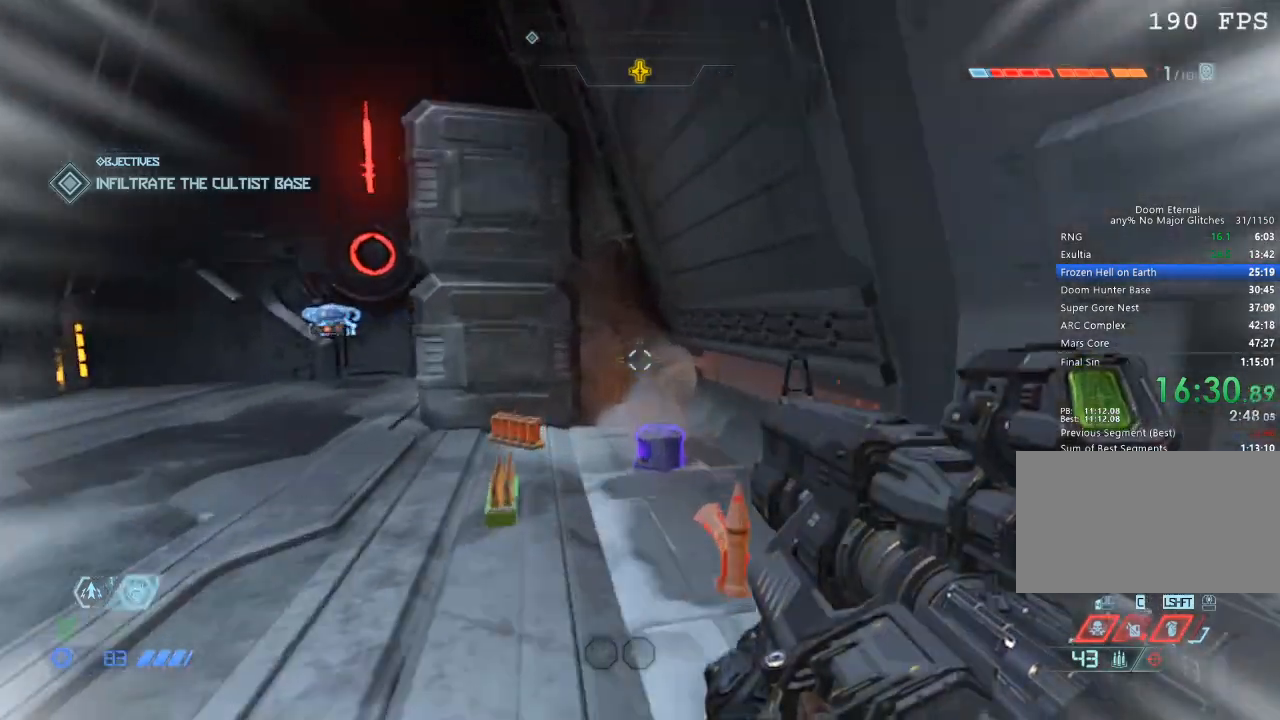
{"keys": ["a", "w"], "mouse": [], "events": [[17, "mouse_mb5", "up"], [300, "a", "down"]]}
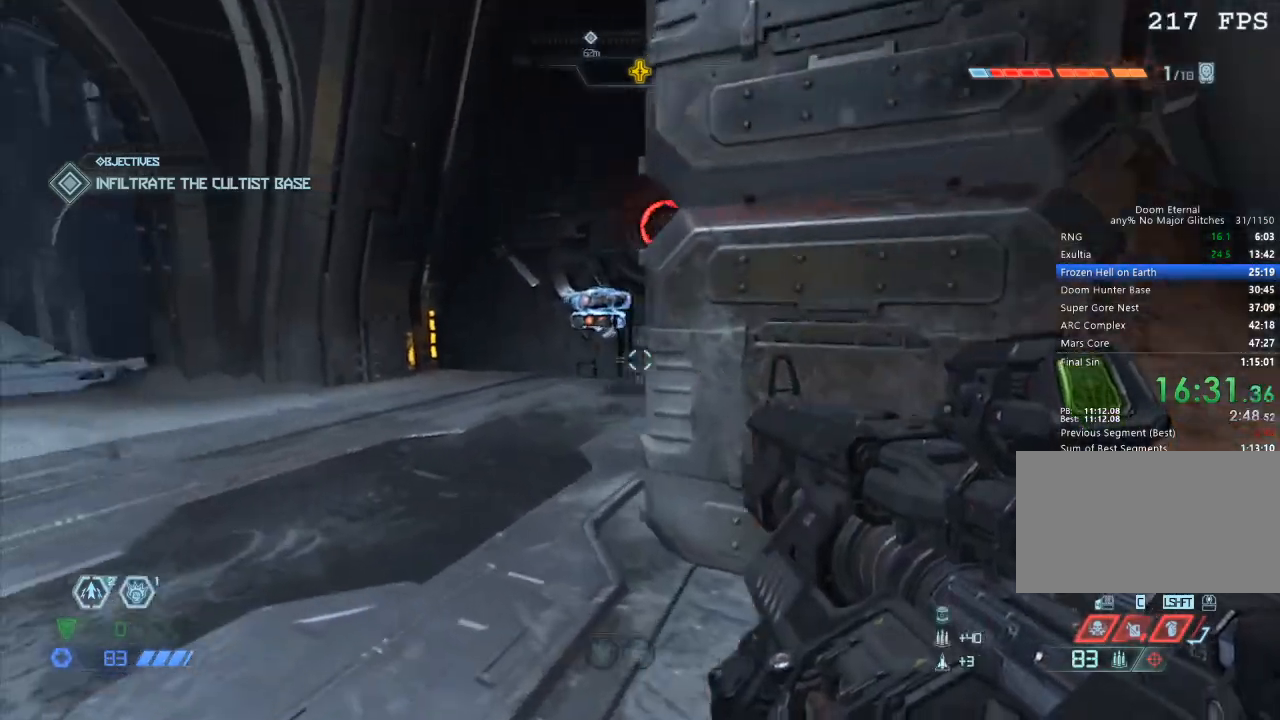
{"keys": [], "mouse": [], "events": [[133, "a", "up"], [150, "mouse_mb5", "down"], [267, "mouse_mb5", "up"], [367, "f", "down"], [400, "w", "up"], [450, "f", "up"]]}
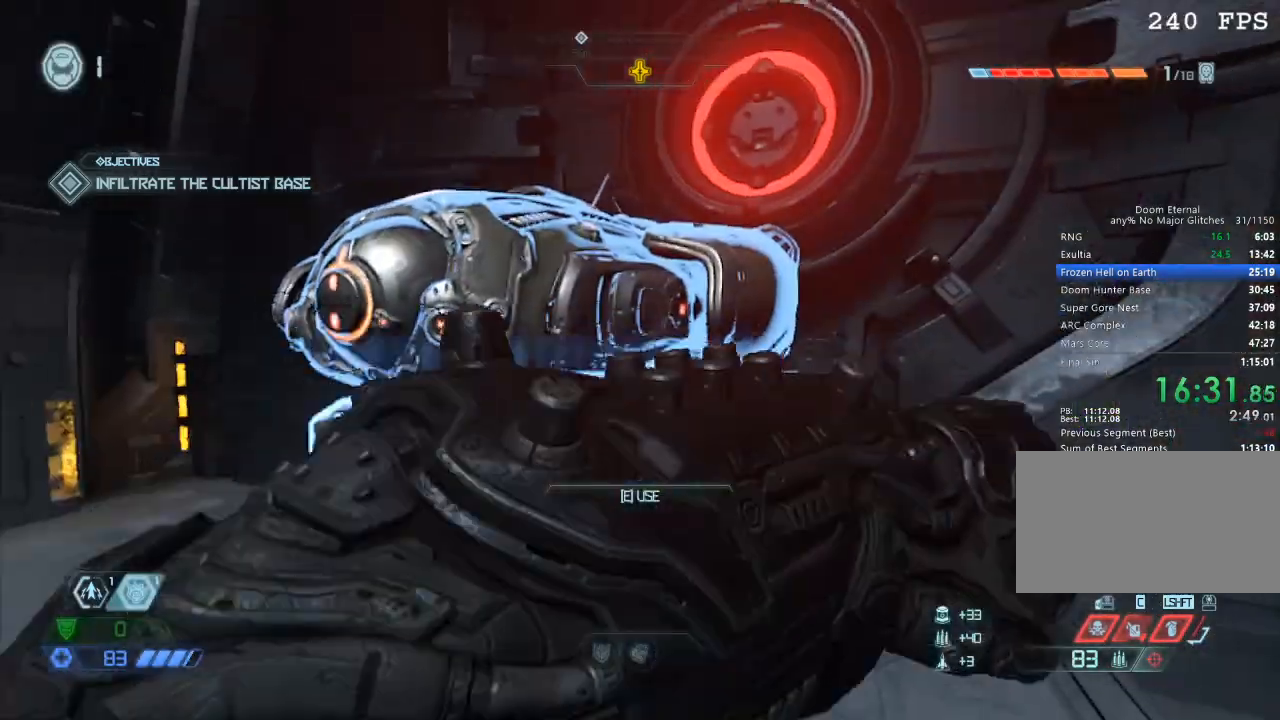
{"keys": [], "mouse": [], "events": [[433, "f", "down"], [467, "f", "up"]]}
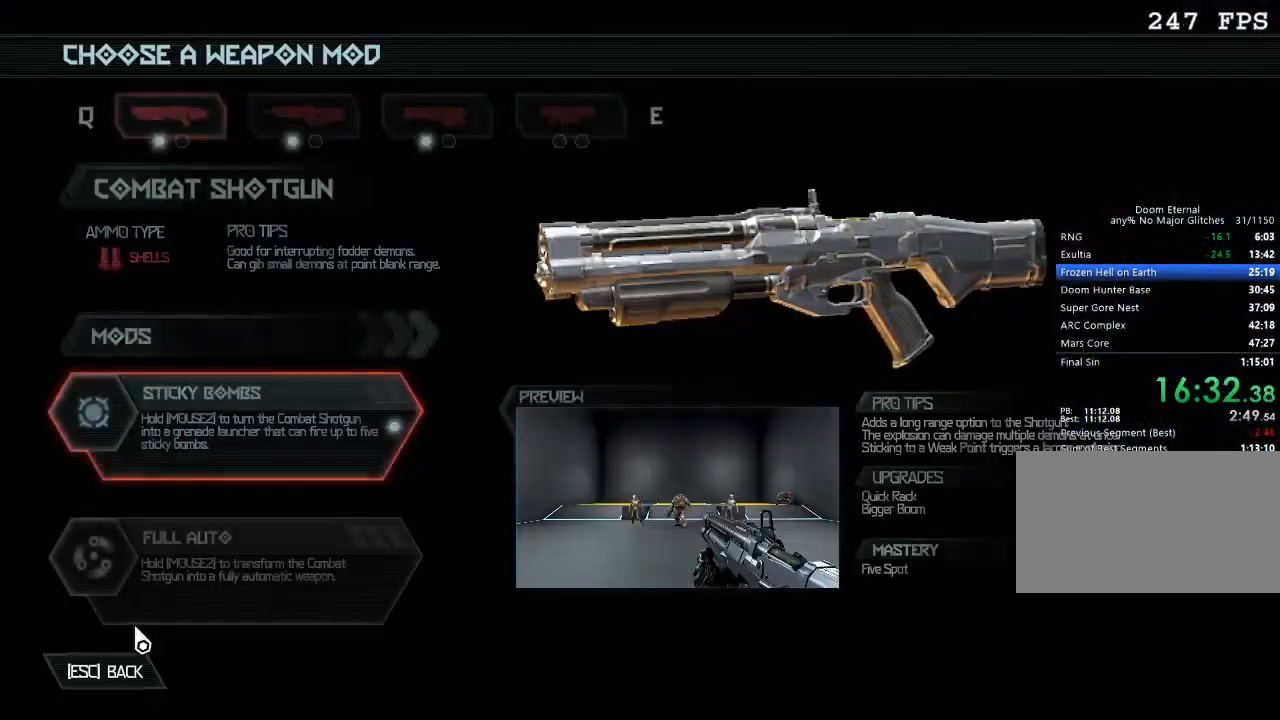
{"keys": [], "mouse": [], "events": [[167, "q", "down"], [200, "q", "up"]]}
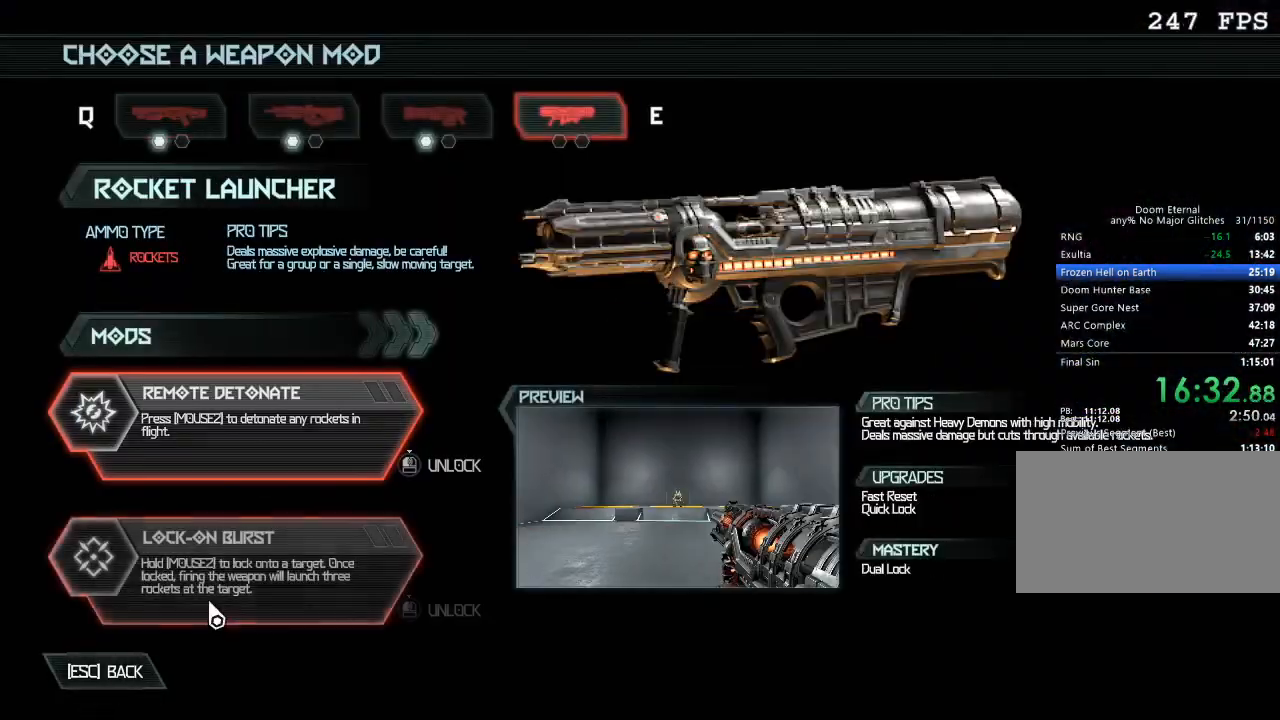
{"keys": [], "mouse": [], "events": [[83, "mouse_left", "down"], [317, "mouse_left", "up"]]}
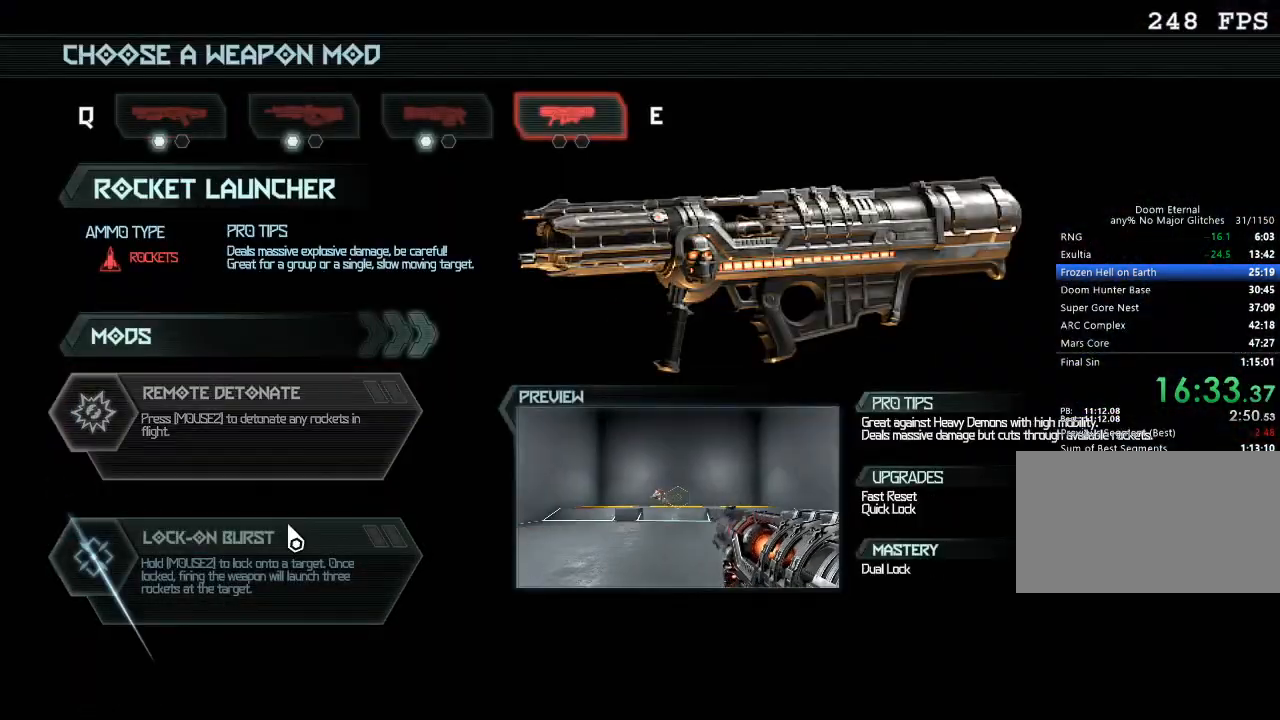
{"keys": [], "mouse": [], "events": []}
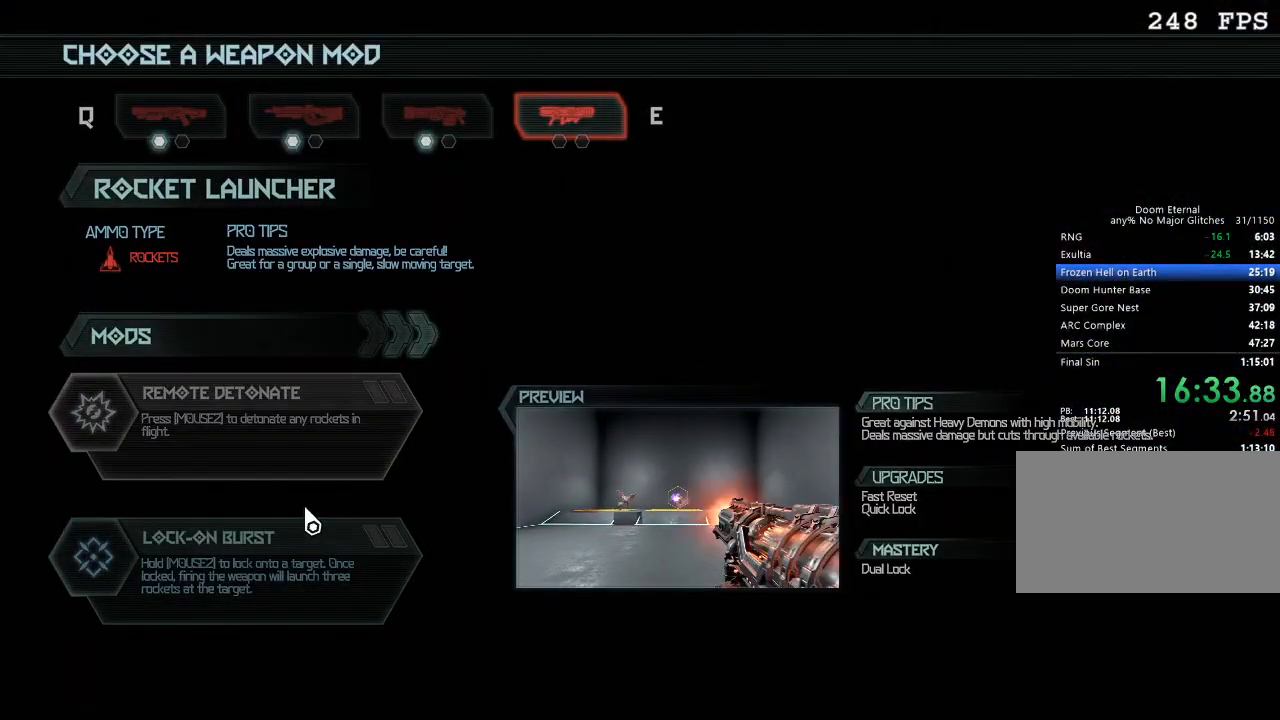
{"keys": [], "mouse": [], "events": [[350, "tab", "down"], [450, "tab", "up"]]}
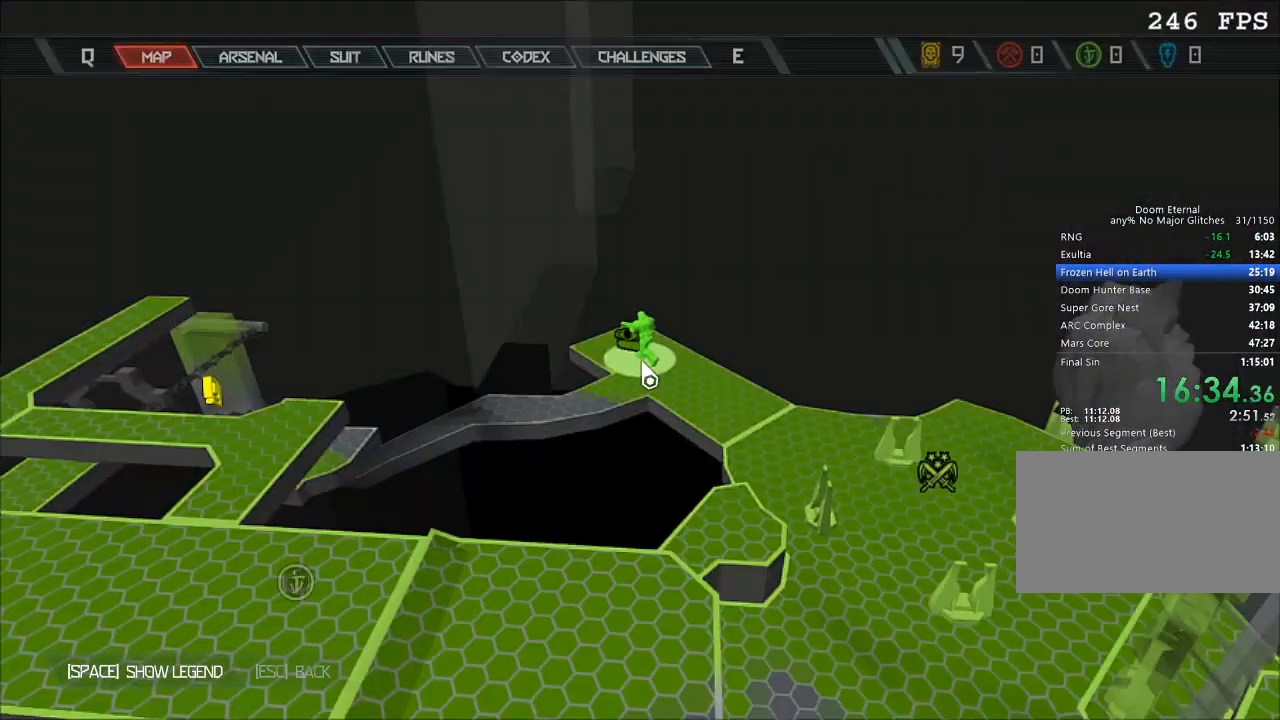
{"keys": [], "mouse": [], "events": [[33, "e", "down"], [133, "e", "up"], [350, "e", "down"], [400, "e", "up"]]}
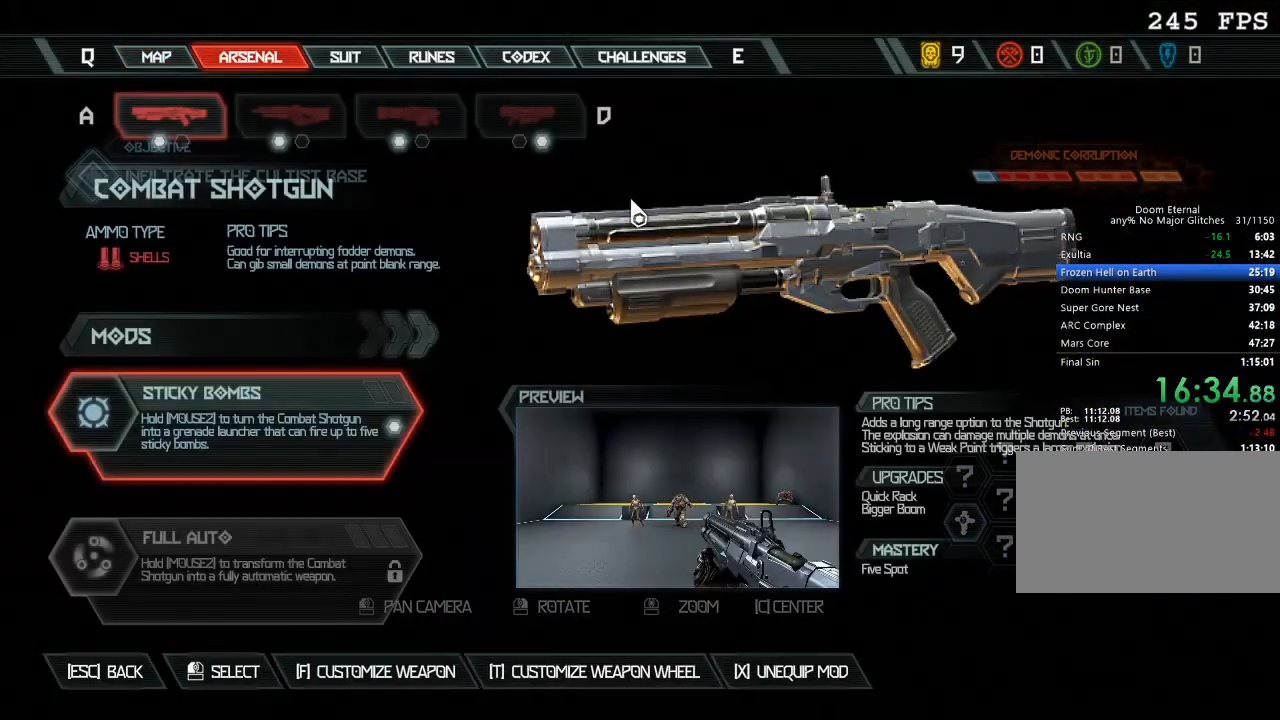
{"keys": [], "mouse": [], "events": [[283, "mouse_left", "down"], [383, "mouse_left", "up"]]}
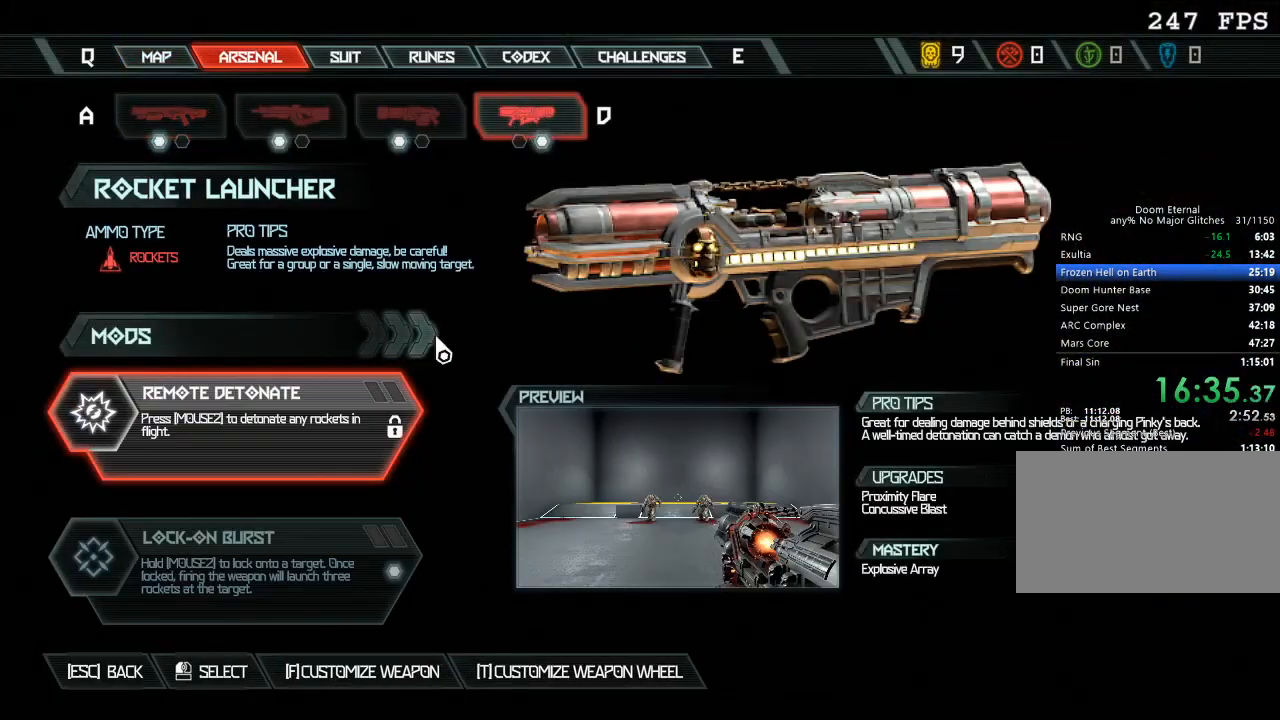
{"keys": [], "mouse": [], "events": [[250, "mouse_left", "down"], [333, "mouse_left", "up"]]}
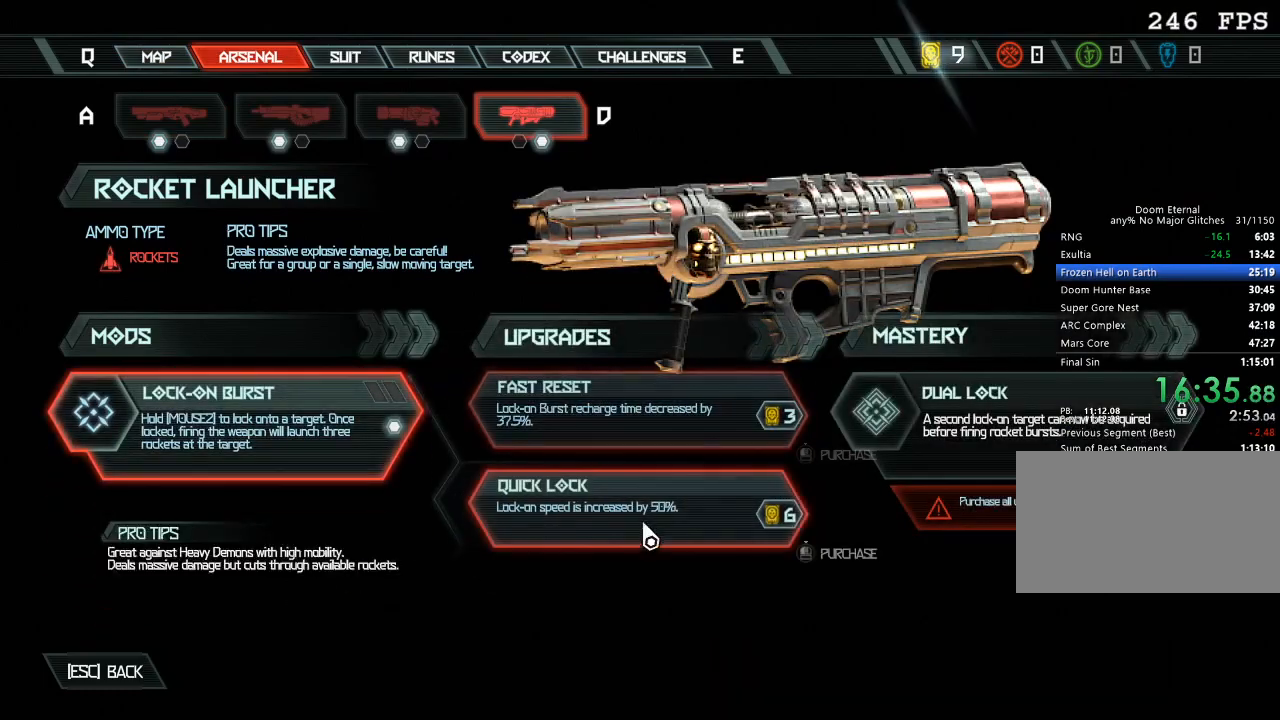
{"keys": [], "mouse": ["left"], "events": [[83, "mouse_left", "down"], [317, "mouse_left", "up"], [450, "mouse_left", "down"]]}
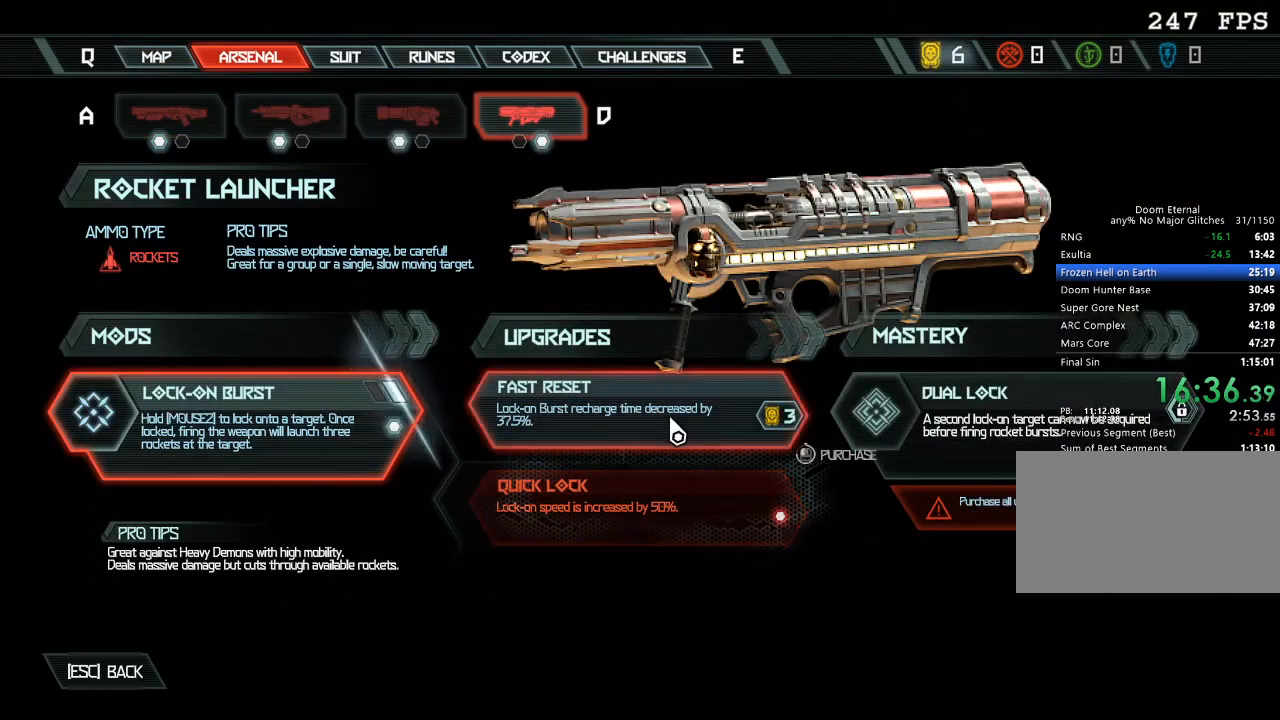
{"keys": [], "mouse": [], "events": [[183, "mouse_left", "up"], [283, "tab", "down"], [367, "tab", "up"]]}
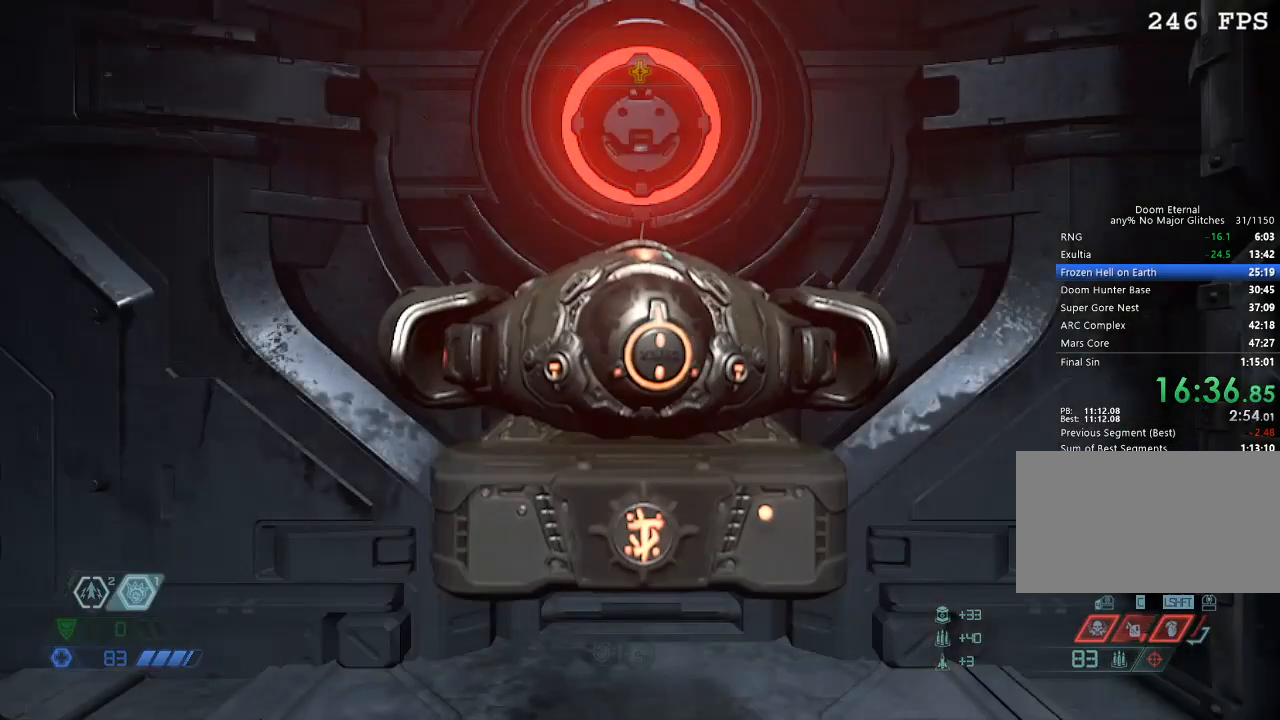
{"keys": ["s"], "mouse": [], "events": [[300, "s", "down"]]}
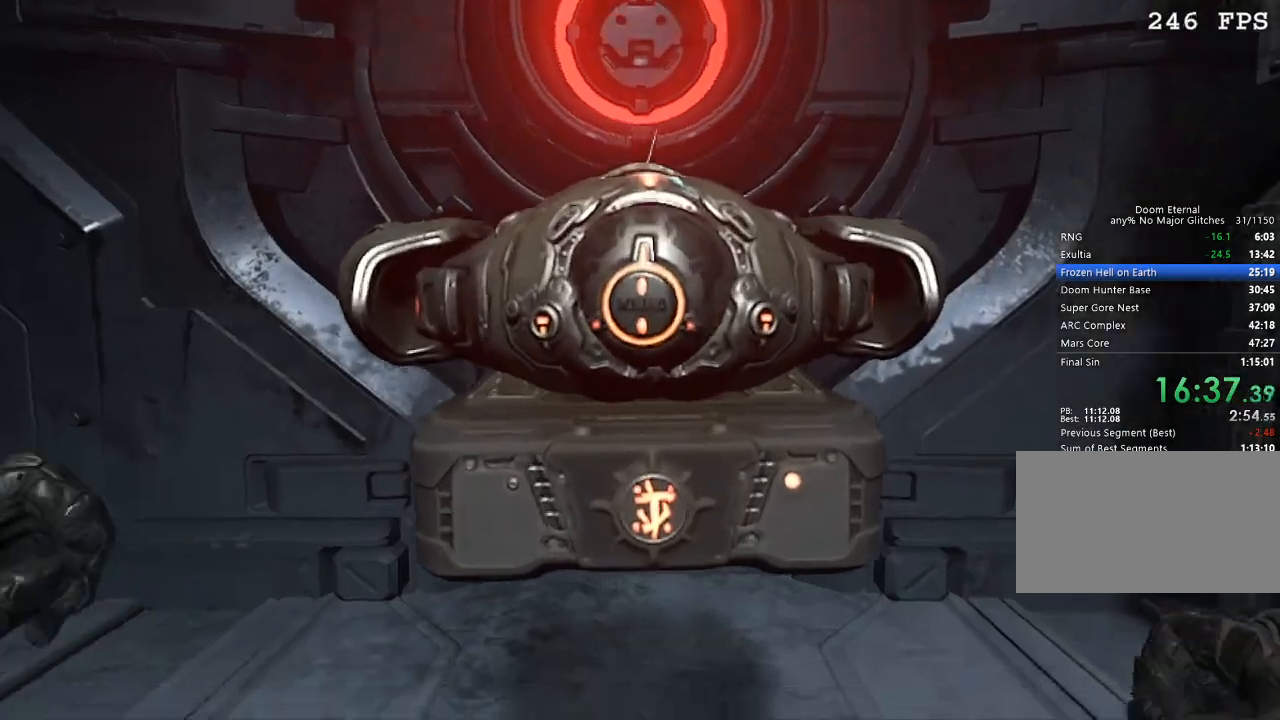
{"keys": ["a", "s"], "mouse": [], "events": [[217, "a", "down"]]}
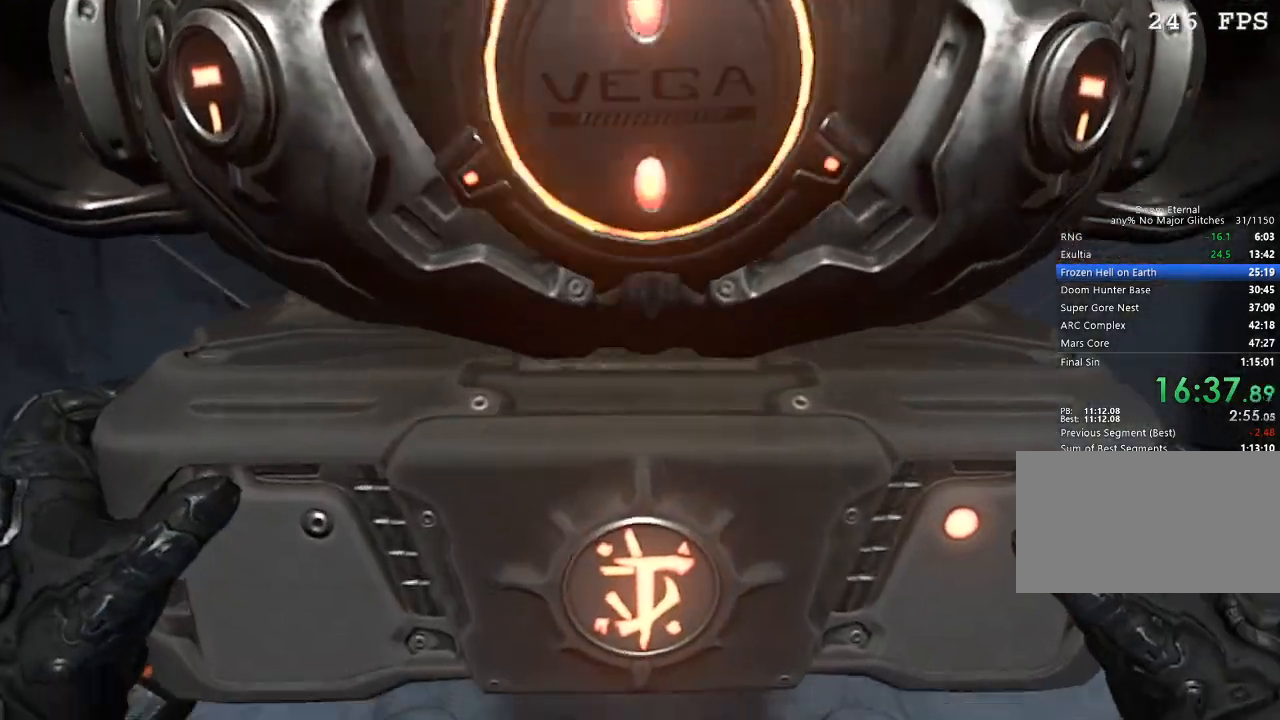
{"keys": ["a", "s"], "mouse": [], "events": []}
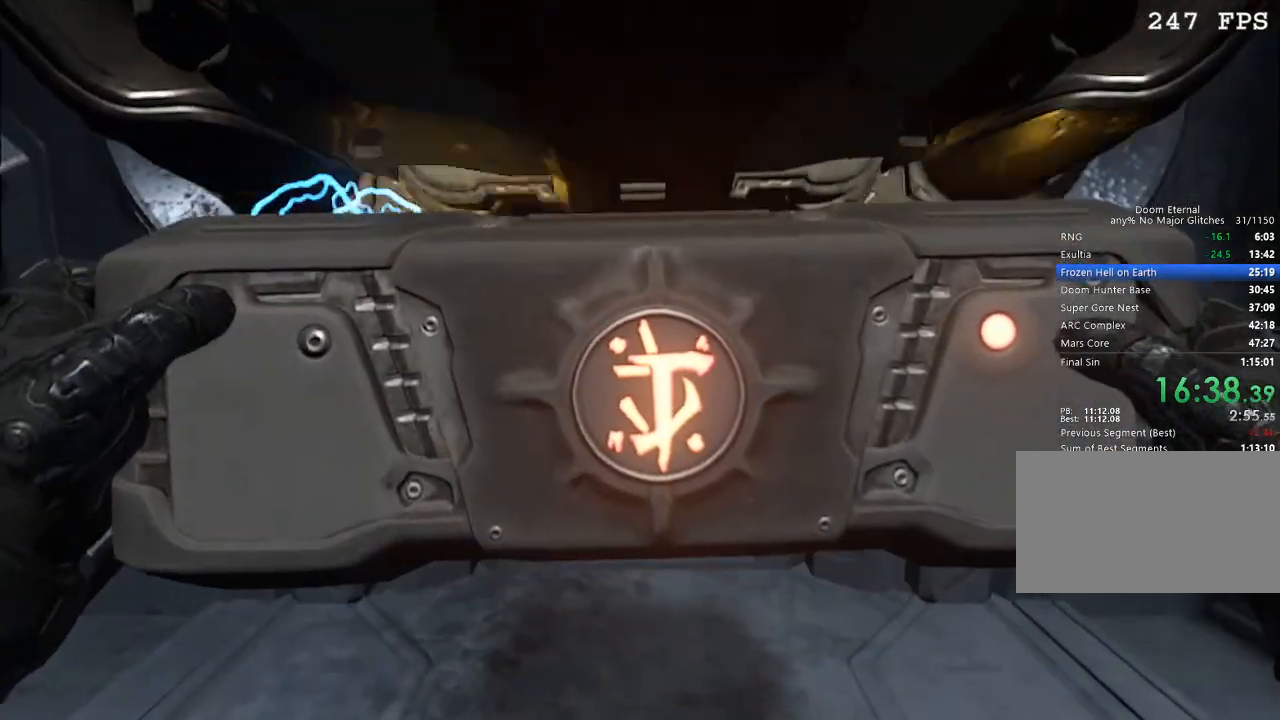
{"keys": ["a", "s"], "mouse": [], "events": []}
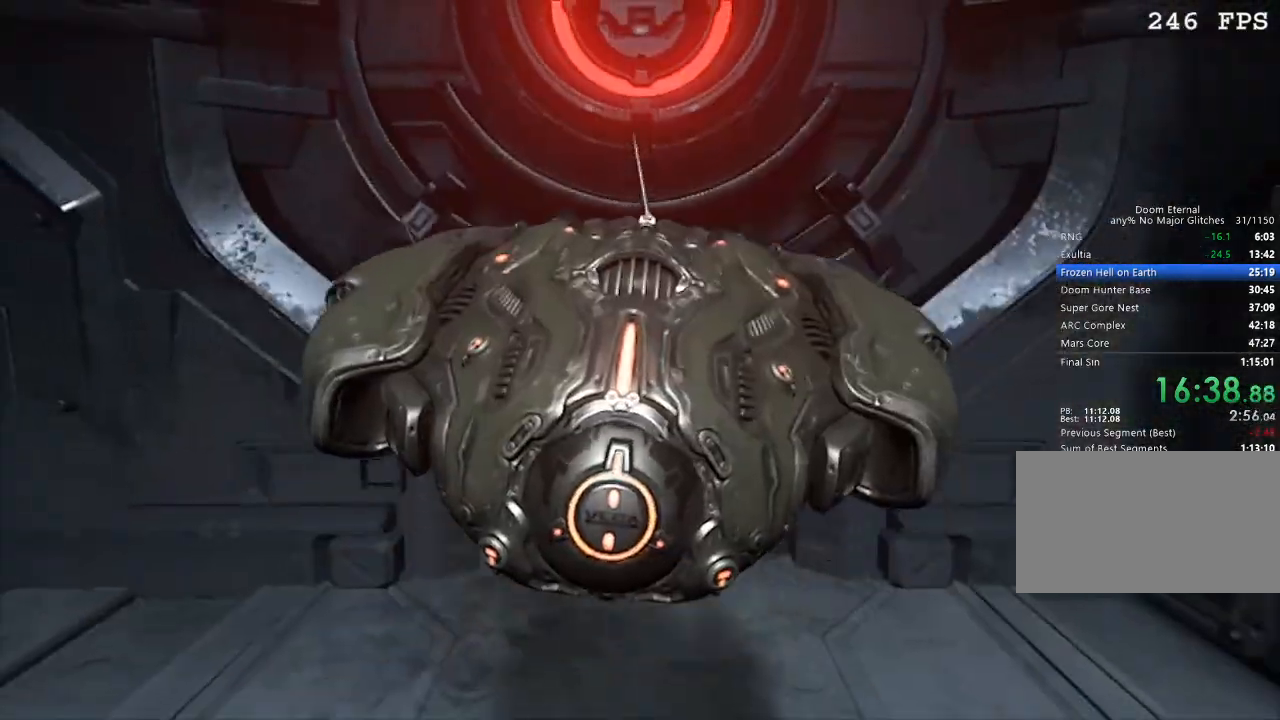
{"keys": ["a"], "mouse": [], "events": [[400, "s", "up"]]}
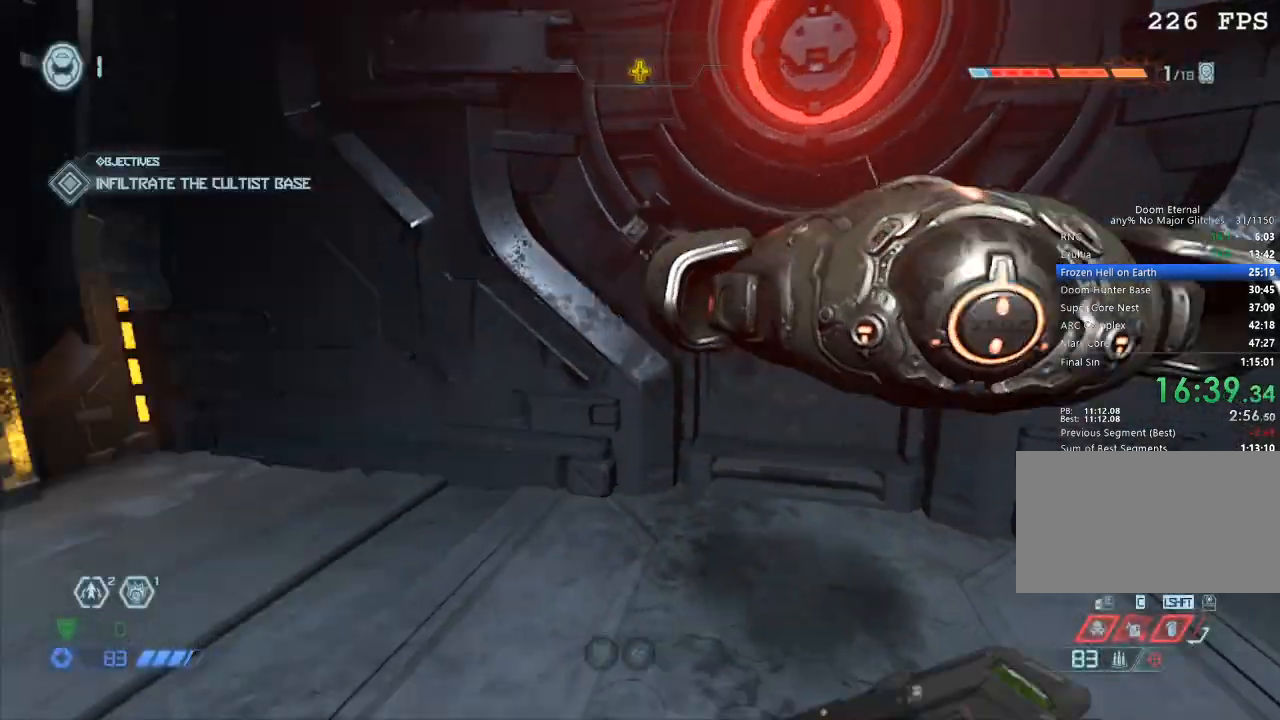
{"keys": ["w"], "mouse": ["mb5"], "events": [[183, "w", "down"], [333, "a", "up"], [450, "mouse_mb5", "down"]]}
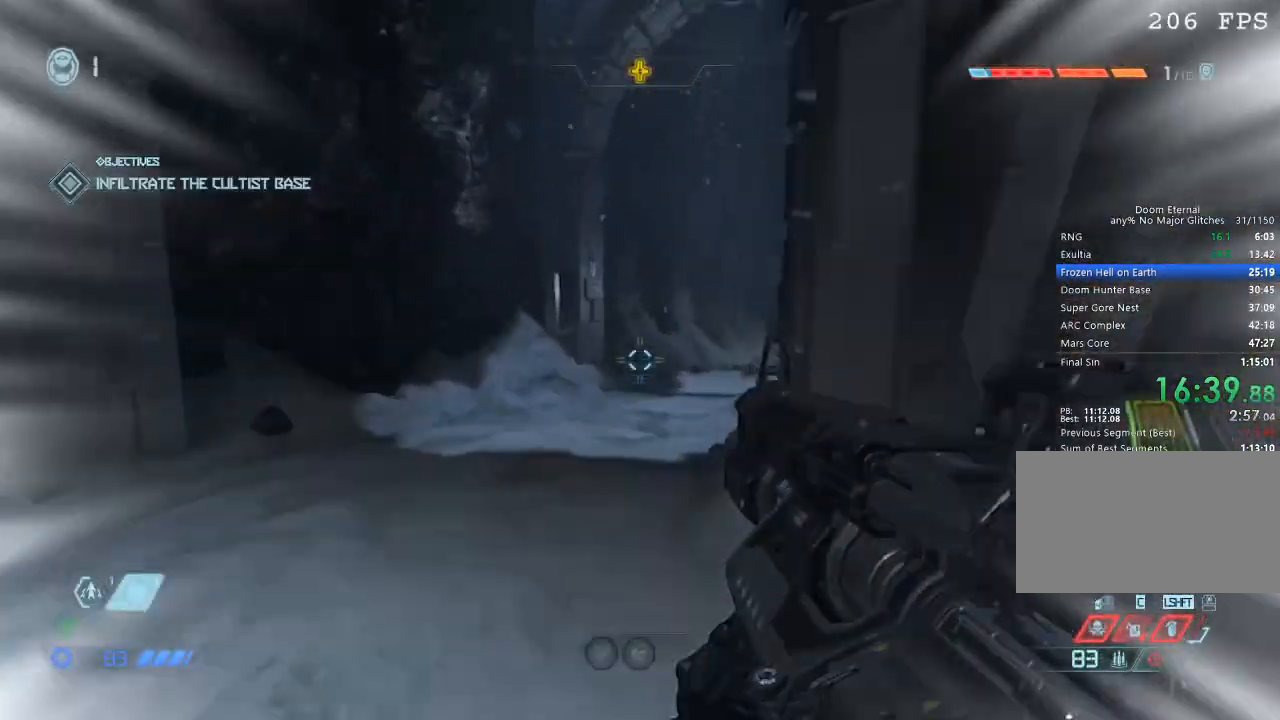
{"keys": ["w"], "mouse": ["mb5"], "events": [[67, "mouse_mb5", "up"], [483, "mouse_mb5", "down"]]}
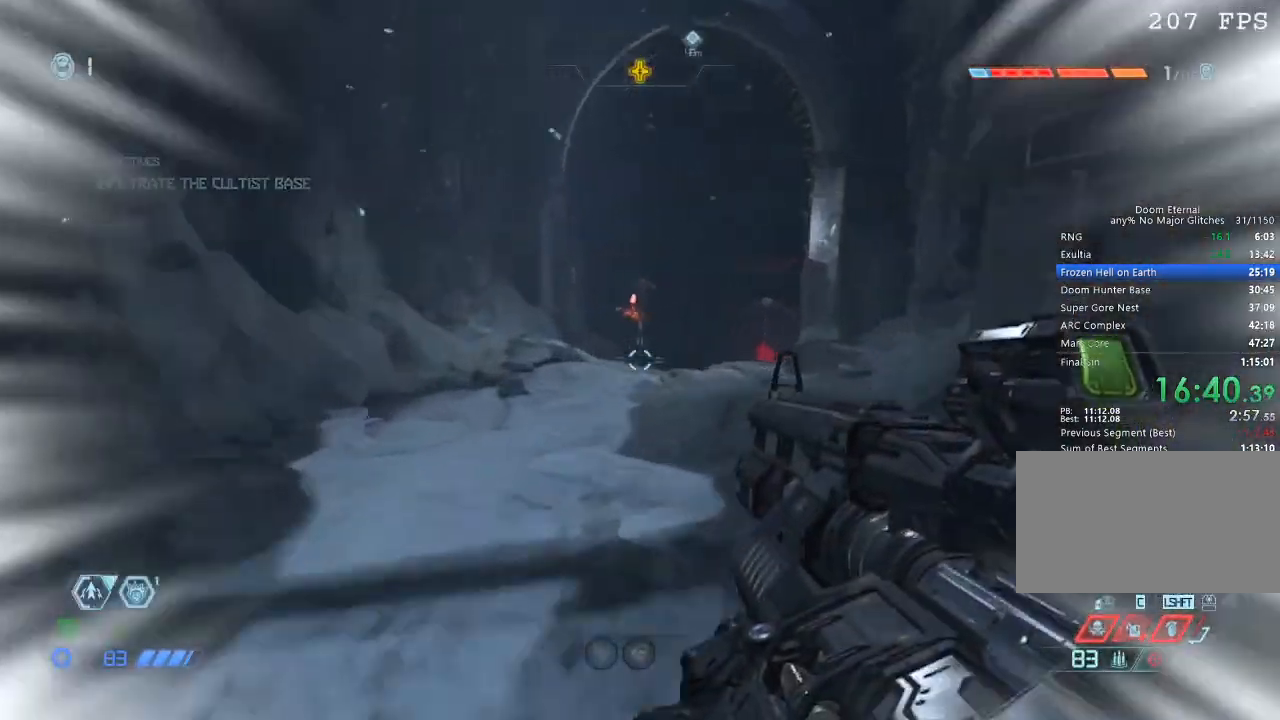
{"keys": ["w"], "mouse": [], "events": [[83, "mouse_mb5", "up"], [367, "mouse_left", "down"], [450, "mouse_left", "up"]]}
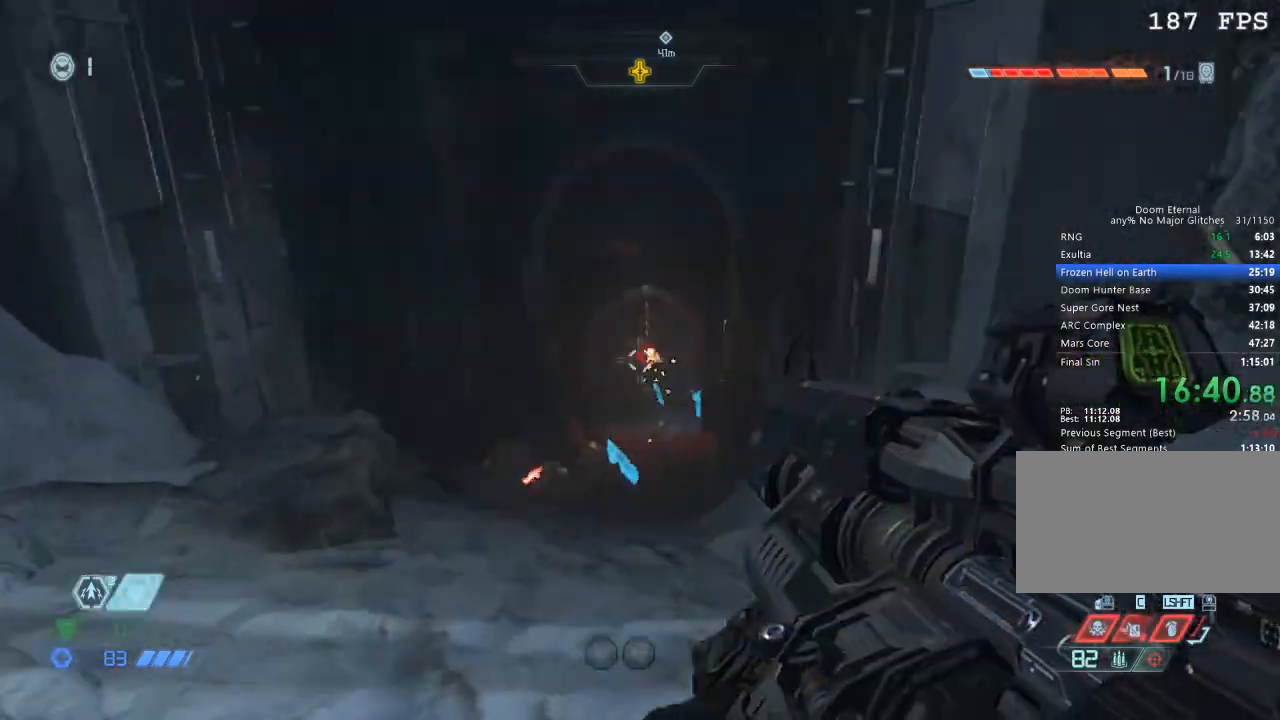
{"keys": ["w"], "mouse": [], "events": [[367, "space", "down"], [467, "space", "up"]]}
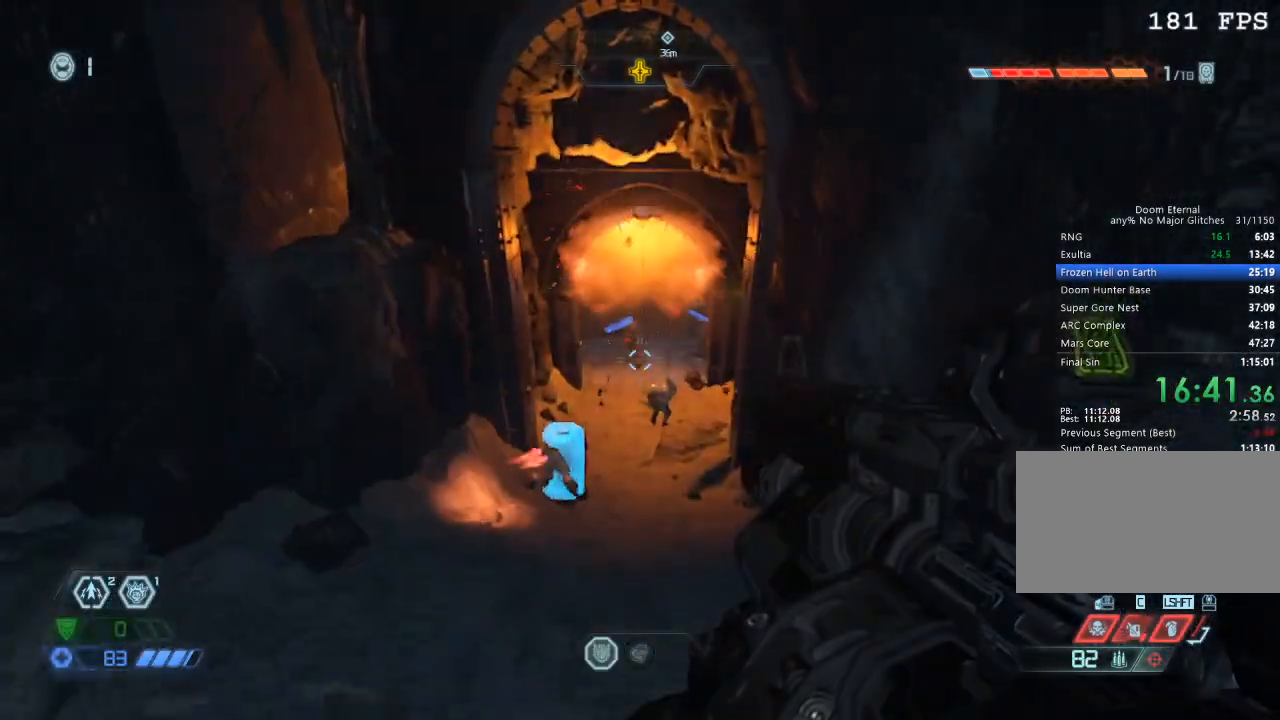
{"keys": ["w"], "mouse": [], "events": [[217, "mouse_left", "down"], [217, "mouse_right", "down"], [300, "mouse_left", "up"], [300, "mouse_right", "up"]]}
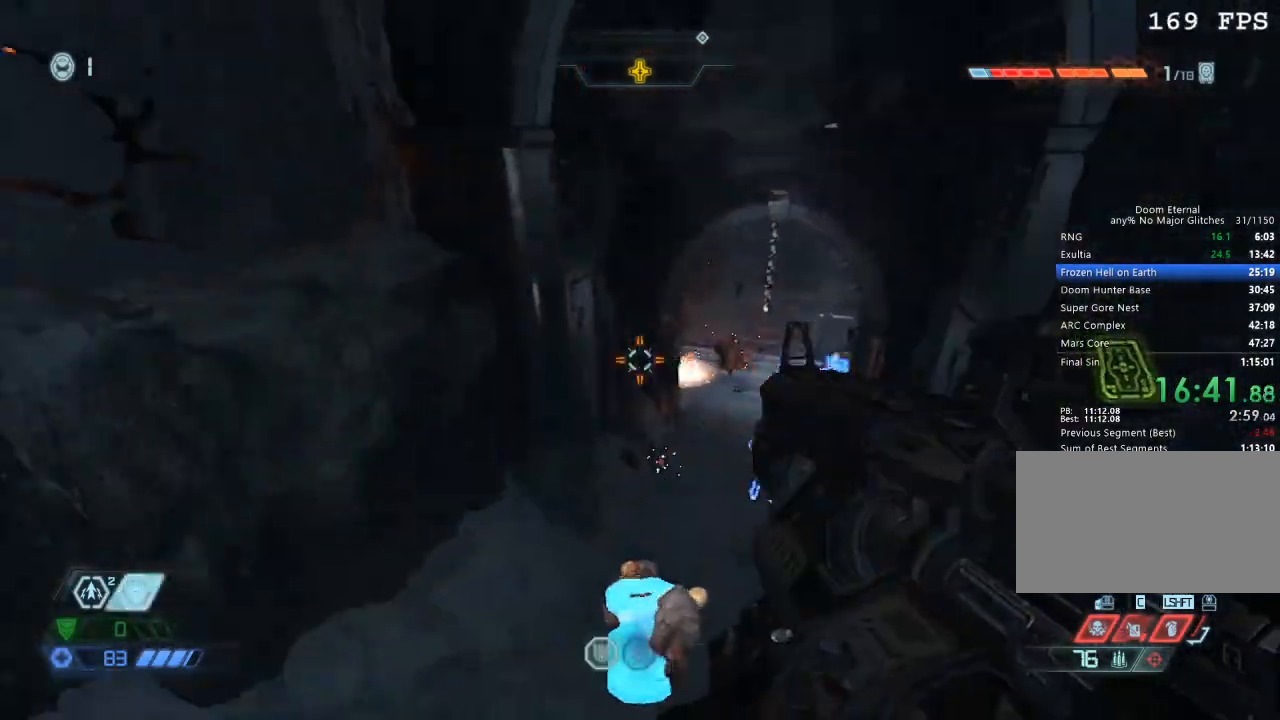
{"keys": ["w"], "mouse": [], "events": [[167, "mouse_mb5", "down"], [317, "mouse_mb5", "up"]]}
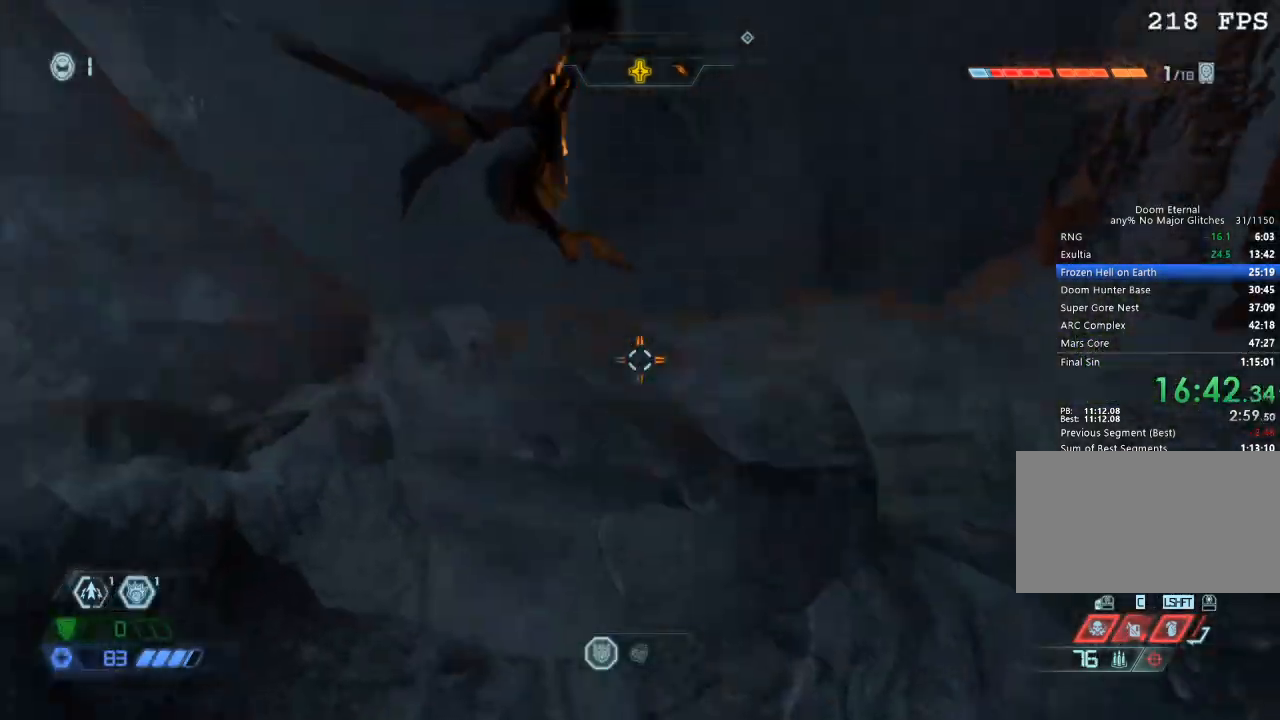
{"keys": ["w"], "mouse": ["mb5"], "events": [[83, "space", "down"], [133, "space", "up"], [383, "mouse_mb5", "down"]]}
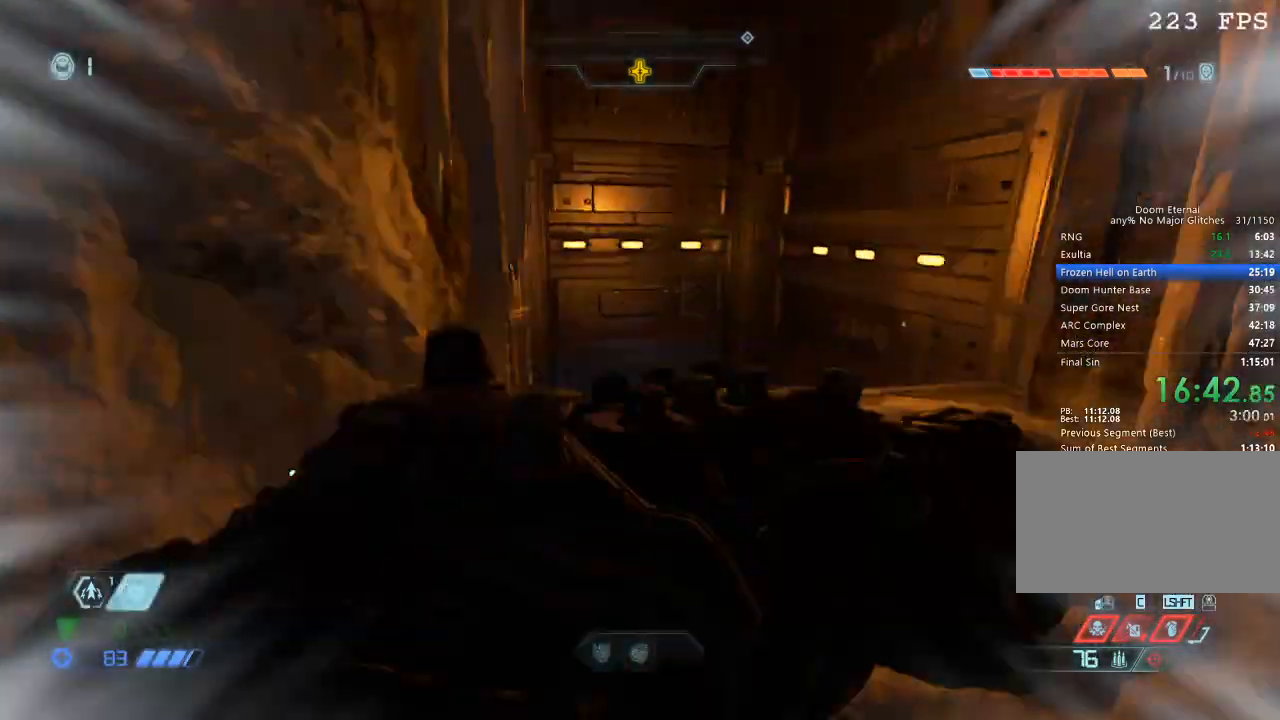
{"keys": ["d"], "mouse": [], "events": [[283, "d", "down"], [283, "mouse_mb5", "up"], [333, "w", "up"]]}
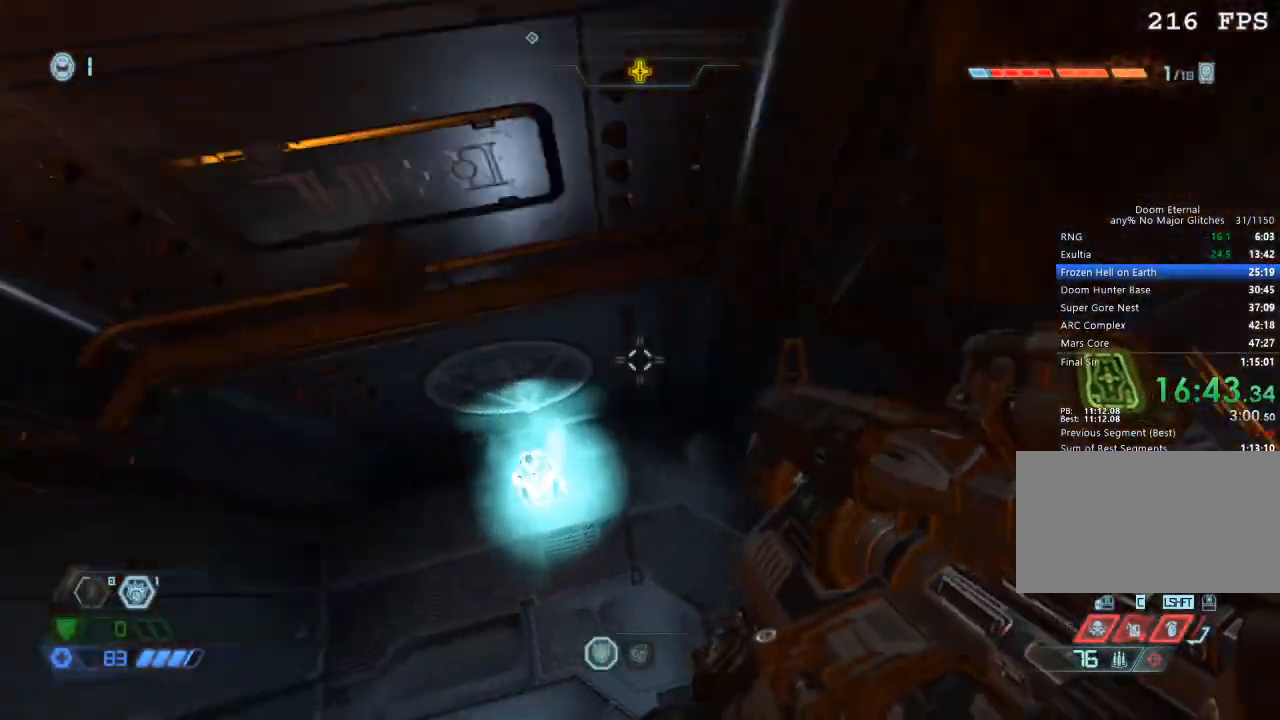
{"keys": ["a", "w"], "mouse": [], "events": [[33, "d", "up"], [67, "a", "down"], [367, "w", "down"]]}